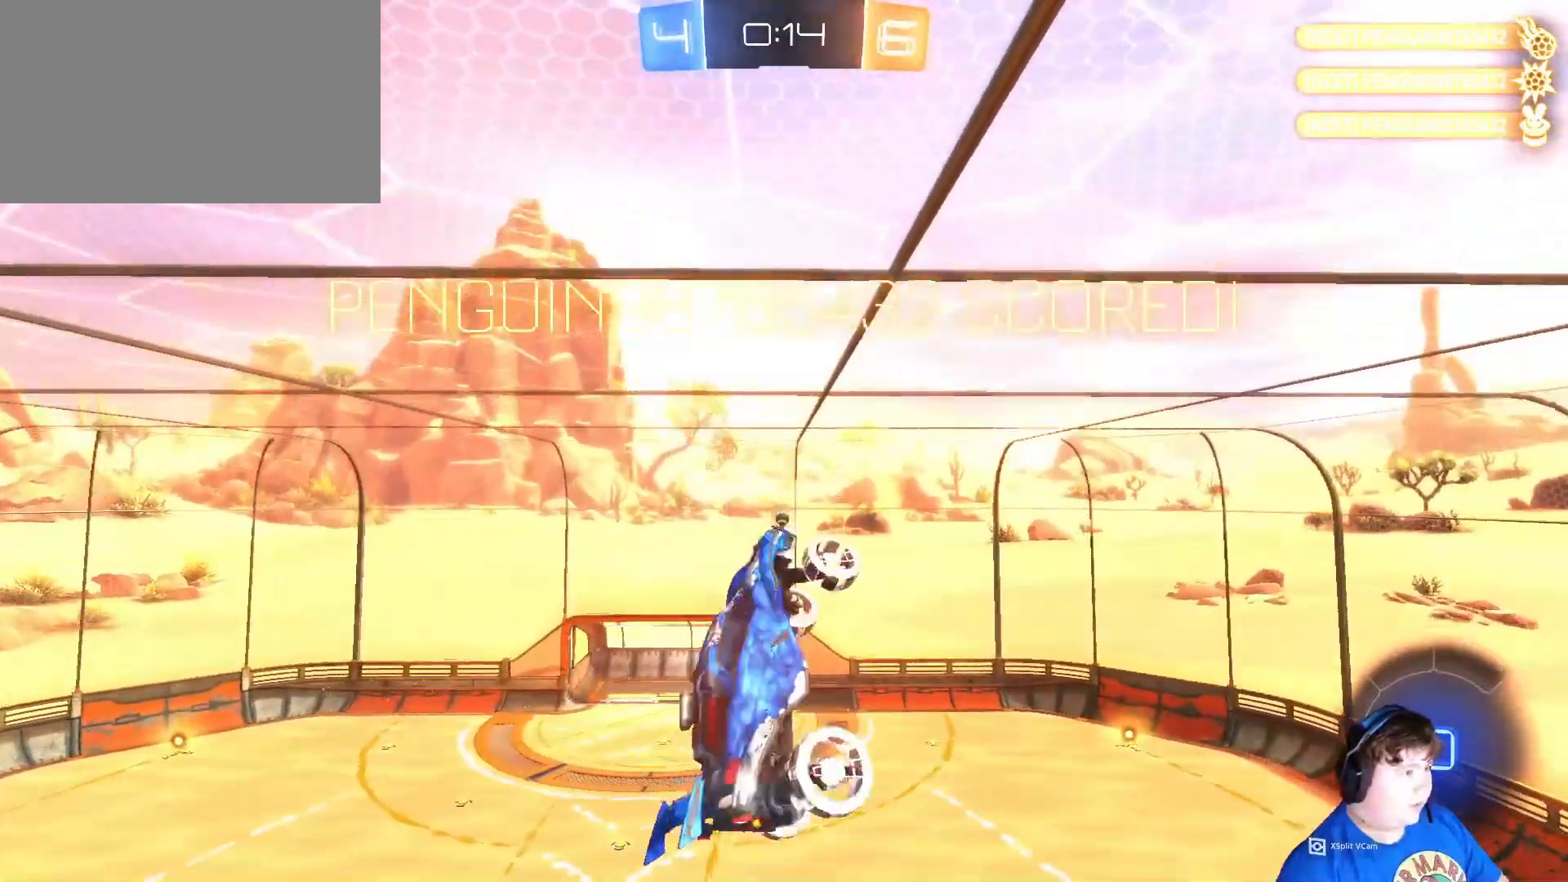
Gameplay with keyboard and mouse; each line is a JSON object with the keys and mouse buttons held at the frame after it. "events" lists presses ("down") and releases ("up") of "1", "2", "3", "4", "5", "a", "alt", "c", "caps_lock", "ctrl", "d", "e", "f", "g", "q", "r", "s", "shift", "space", "t", "tab", "v", "w", "x", "z", "mouse_left", "mouse_wheel" and "mouse_right" between this image and that frame as [ms after this image, input, new state], when the widget could be followed in between. "mouse_left", "mouse_wheel", "mouse_right" = the "left", "wheel", "right" buttons of the "mouse" list. No other keys are recorded. "wheel" means that the mouse wheel is clicked or scrolled. "mouse_move" is the direction in which the mouse moves at that frame (one of eight, or "still"), when it could be read.
{"keys": ["a", "s", "shift"], "mouse": ["right"], "mouse_move": "still", "events": [[150, "s", "up"], [250, "w", "down"], [383, "w", "up"], [483, "mouse_right", "down"], [483, "s", "down"]]}
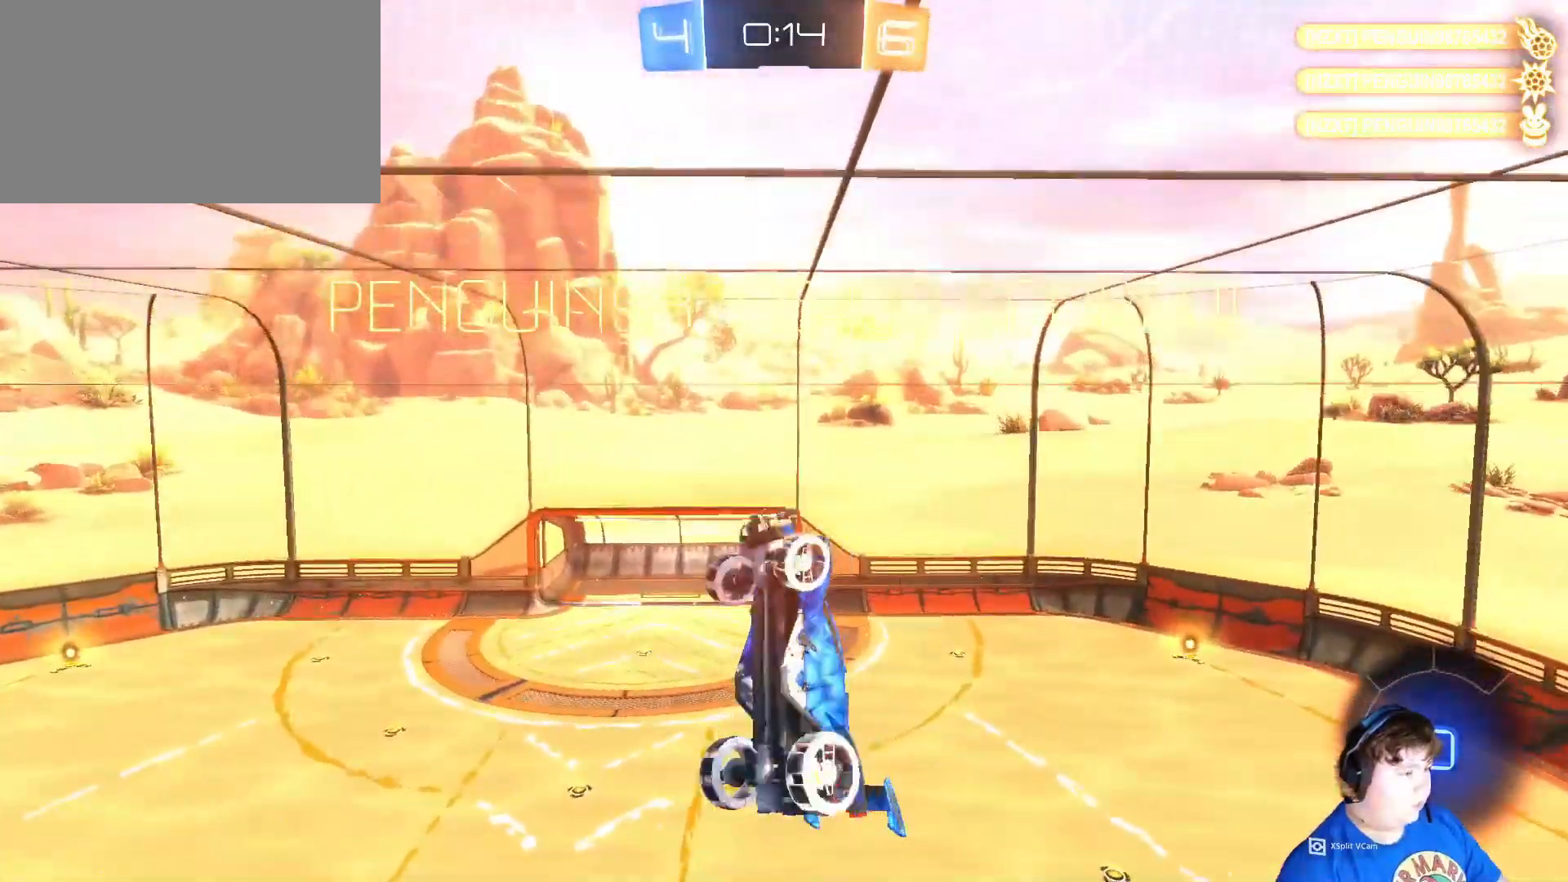
{"keys": [], "mouse": [], "mouse_move": "still", "events": [[50, "s", "up"], [117, "a", "up"], [117, "mouse_right", "up"], [150, "a", "down"], [150, "mouse_right", "down"], [217, "w", "down"], [283, "a", "up"], [283, "shift", "up"], [350, "mouse_right", "up"], [350, "w", "up"]]}
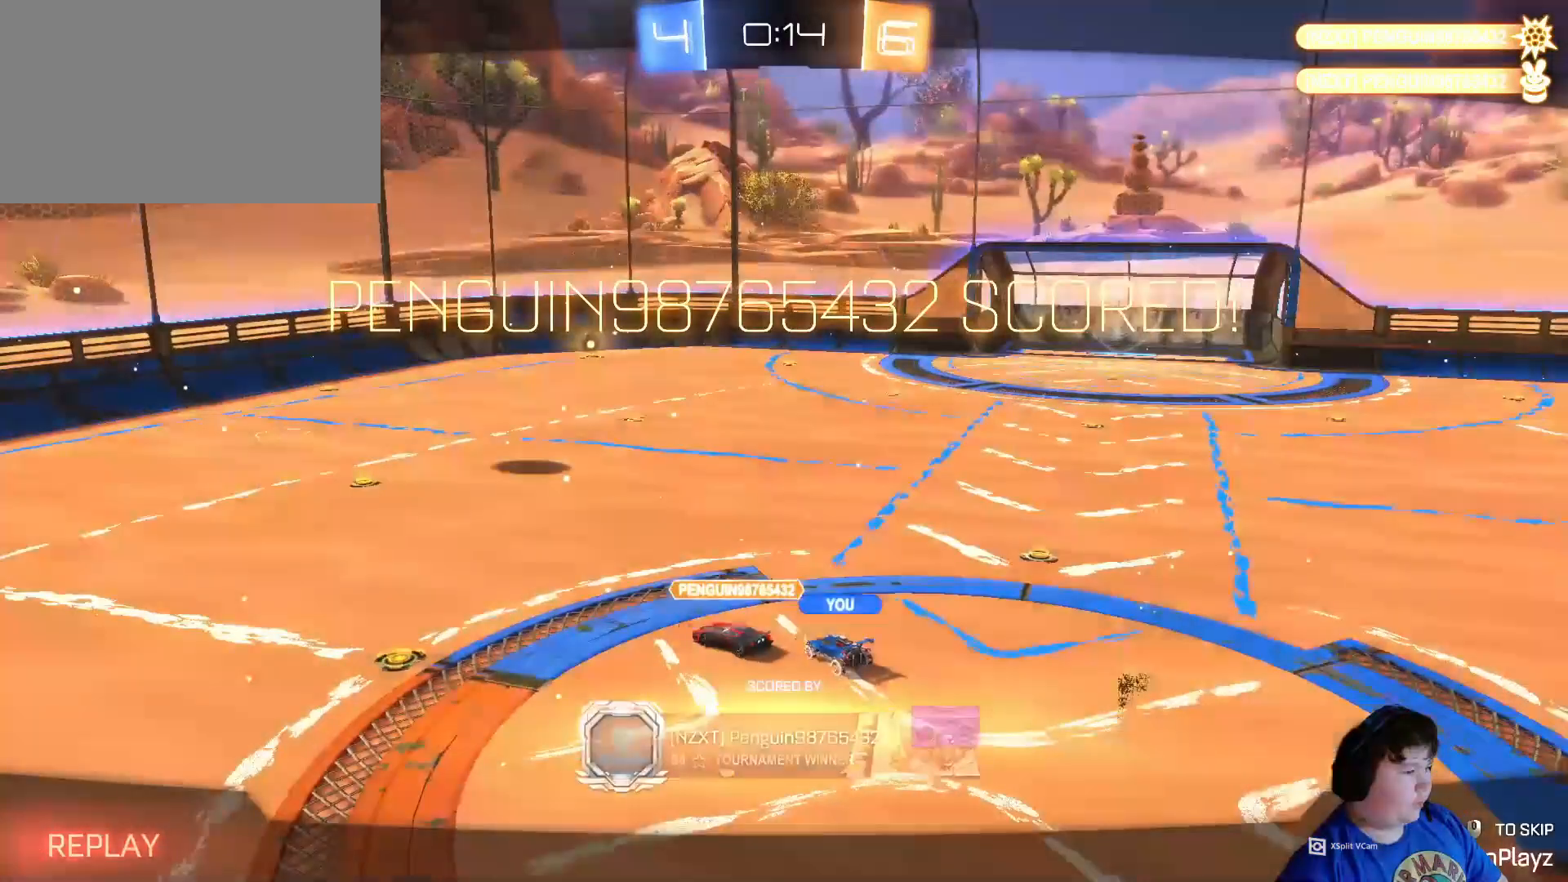
{"keys": [], "mouse": [], "mouse_move": "still", "events": [[183, "mouse_right", "down"], [350, "mouse_right", "up"]]}
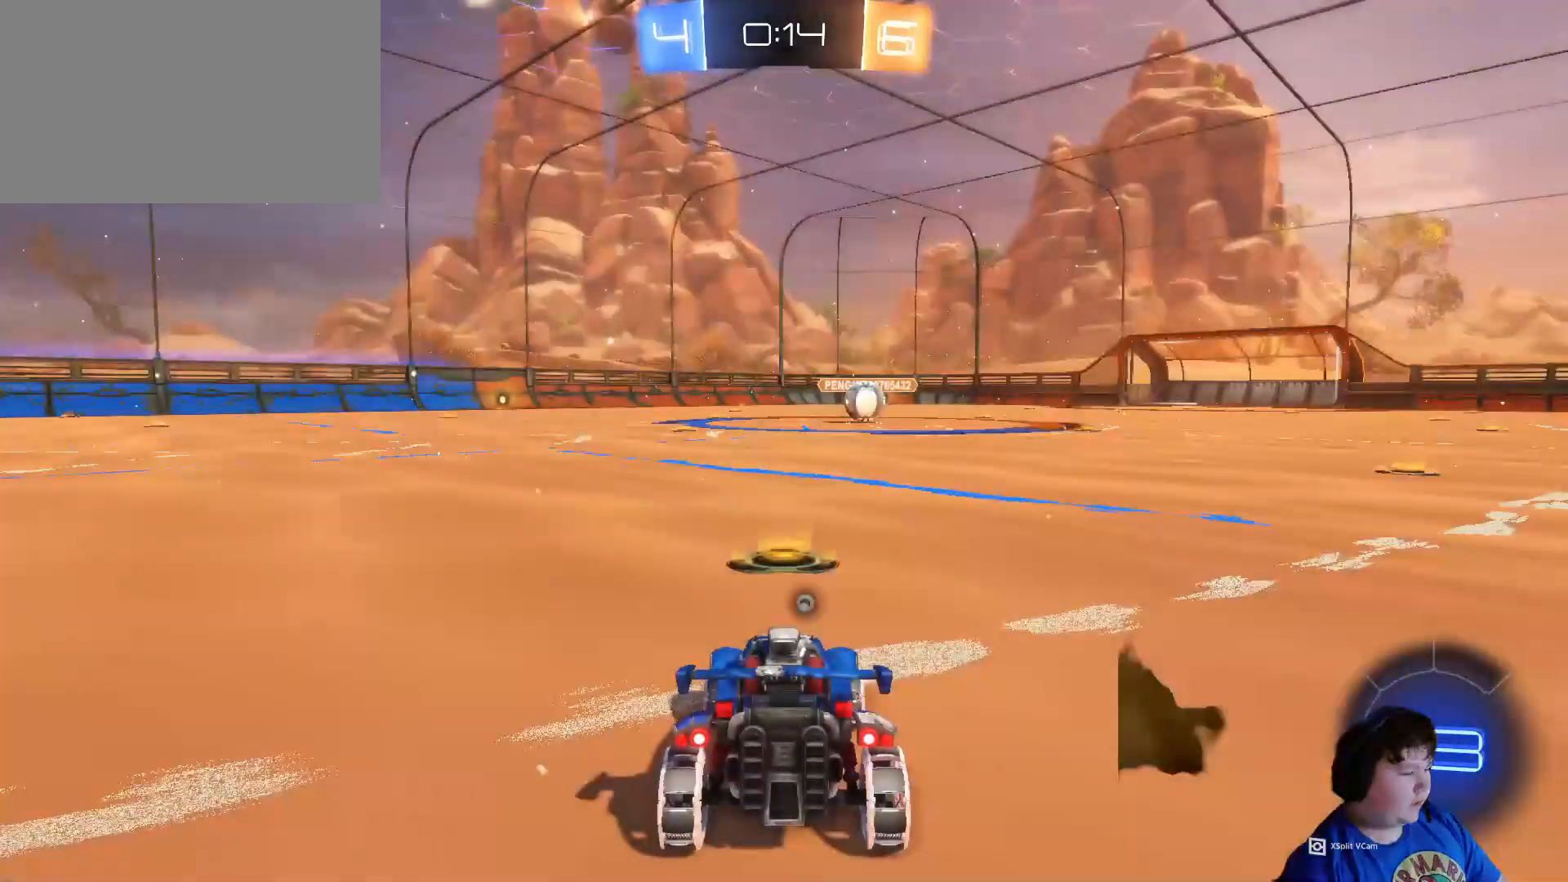
{"keys": [], "mouse": [], "mouse_move": "still", "events": []}
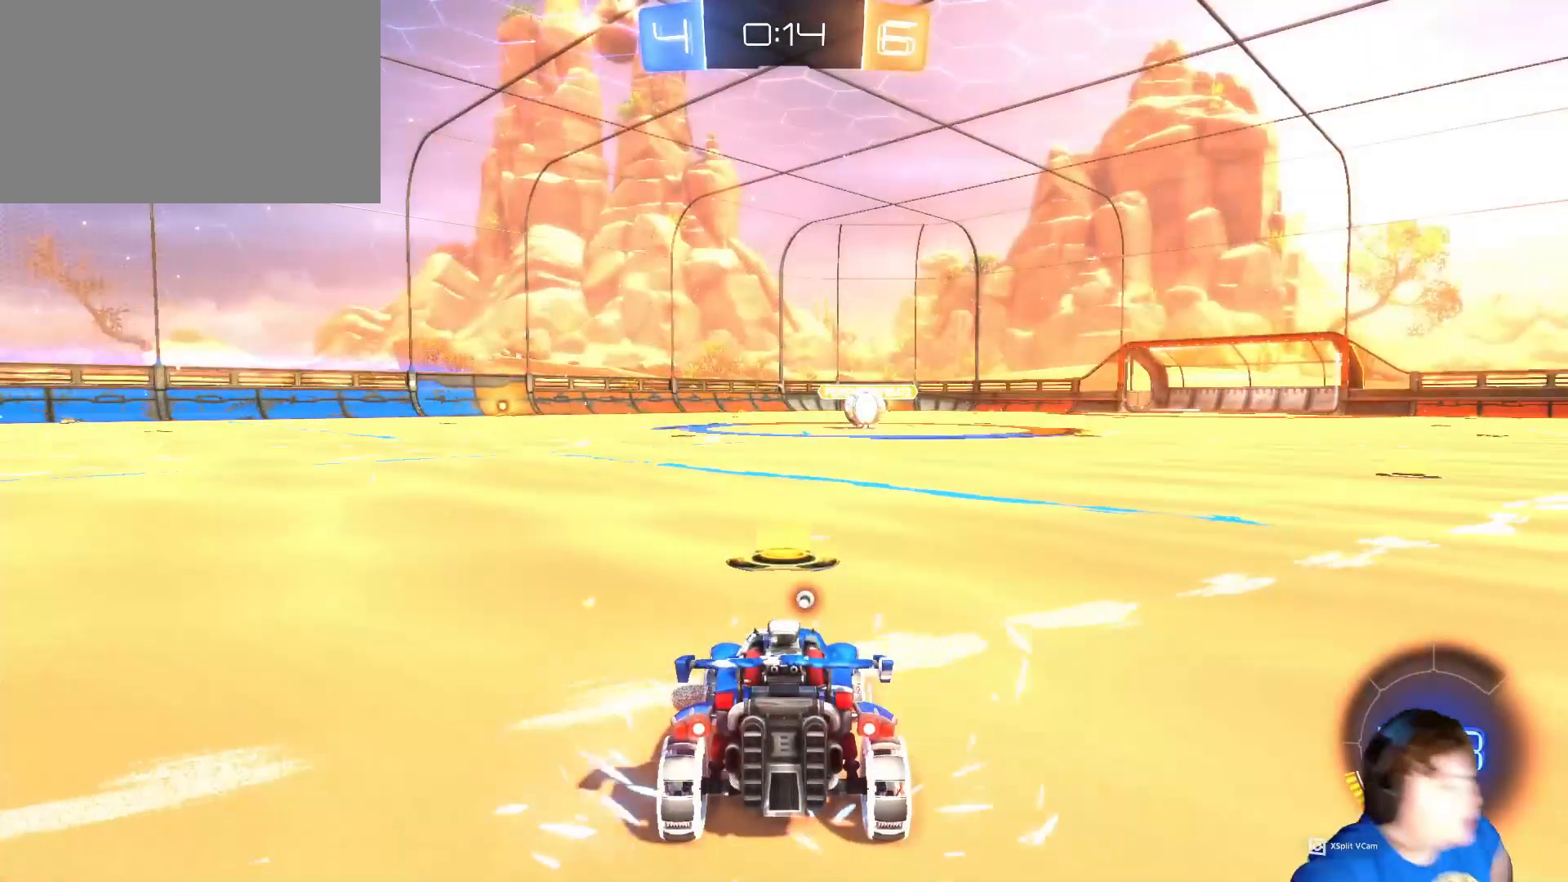
{"keys": [], "mouse": [], "mouse_move": "still", "events": []}
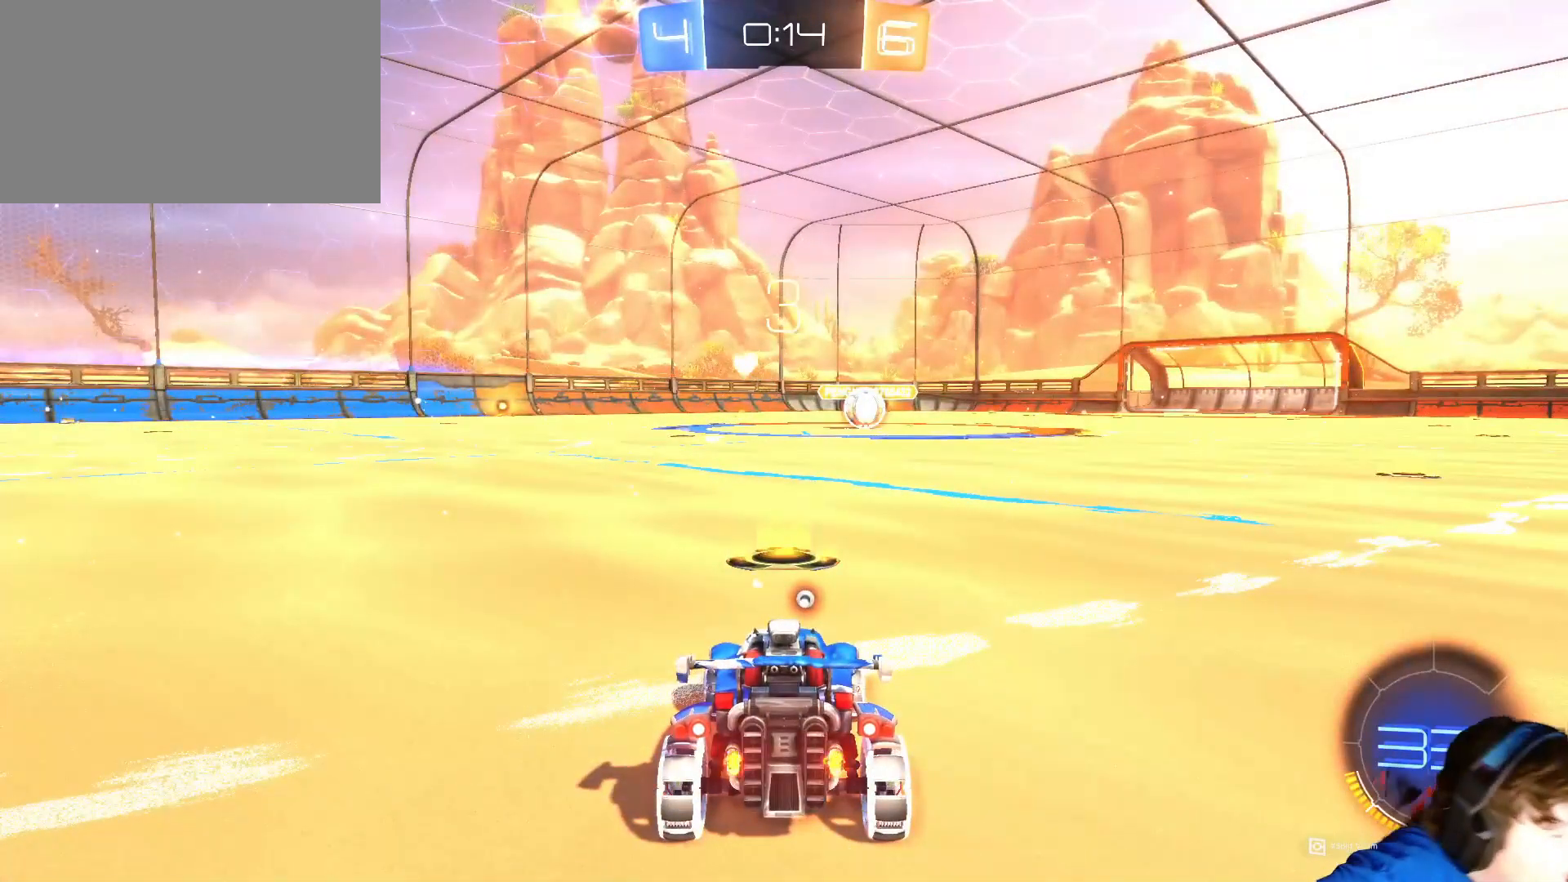
{"keys": [], "mouse": [], "mouse_move": "still", "events": []}
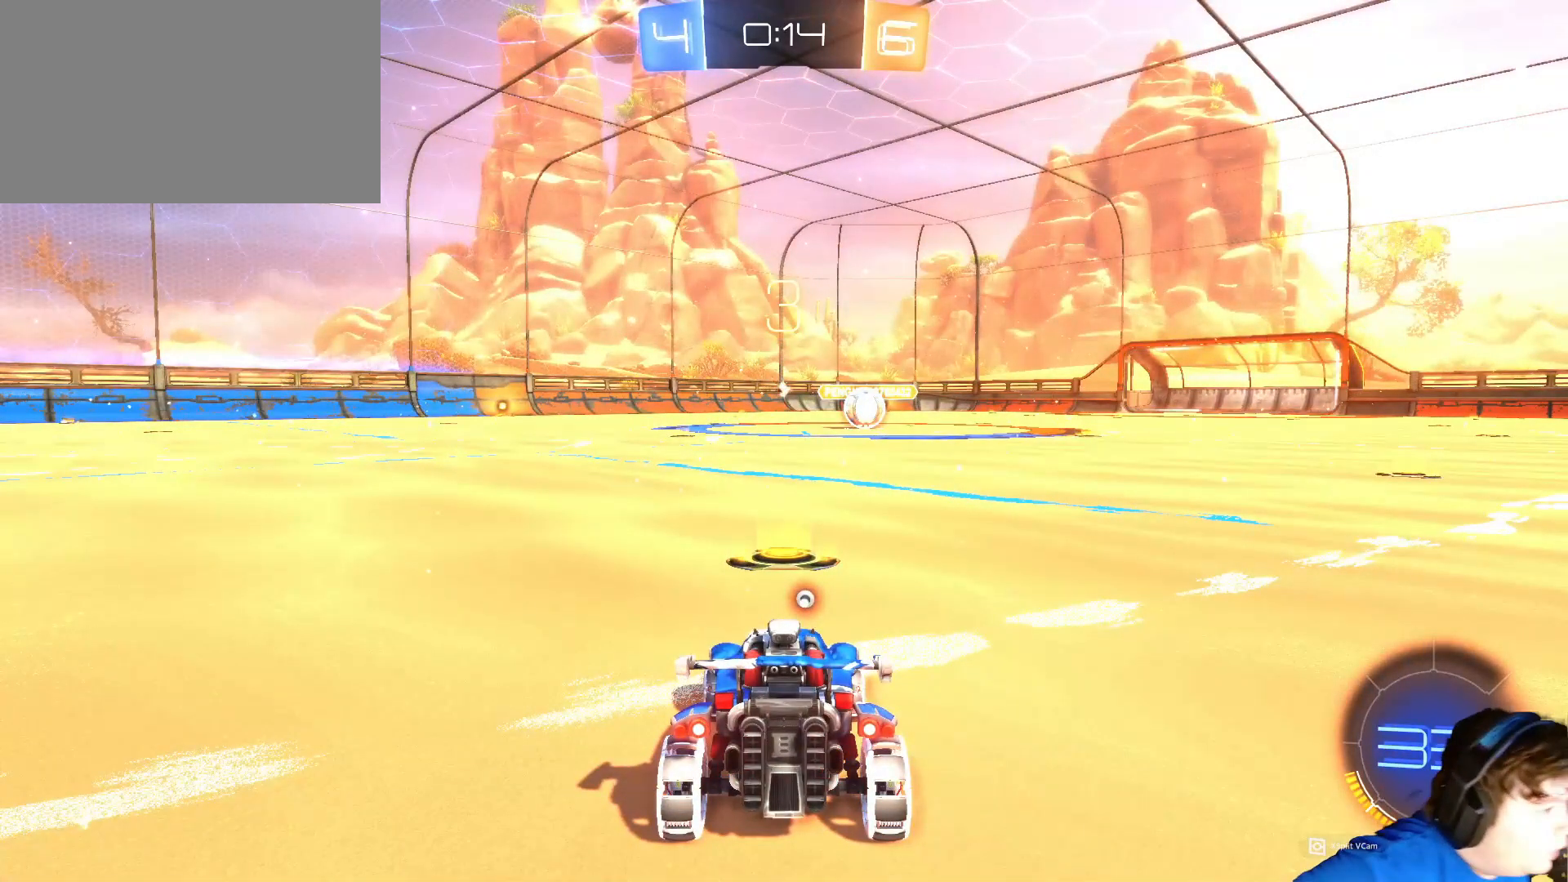
{"keys": [], "mouse": [], "mouse_move": "still", "events": []}
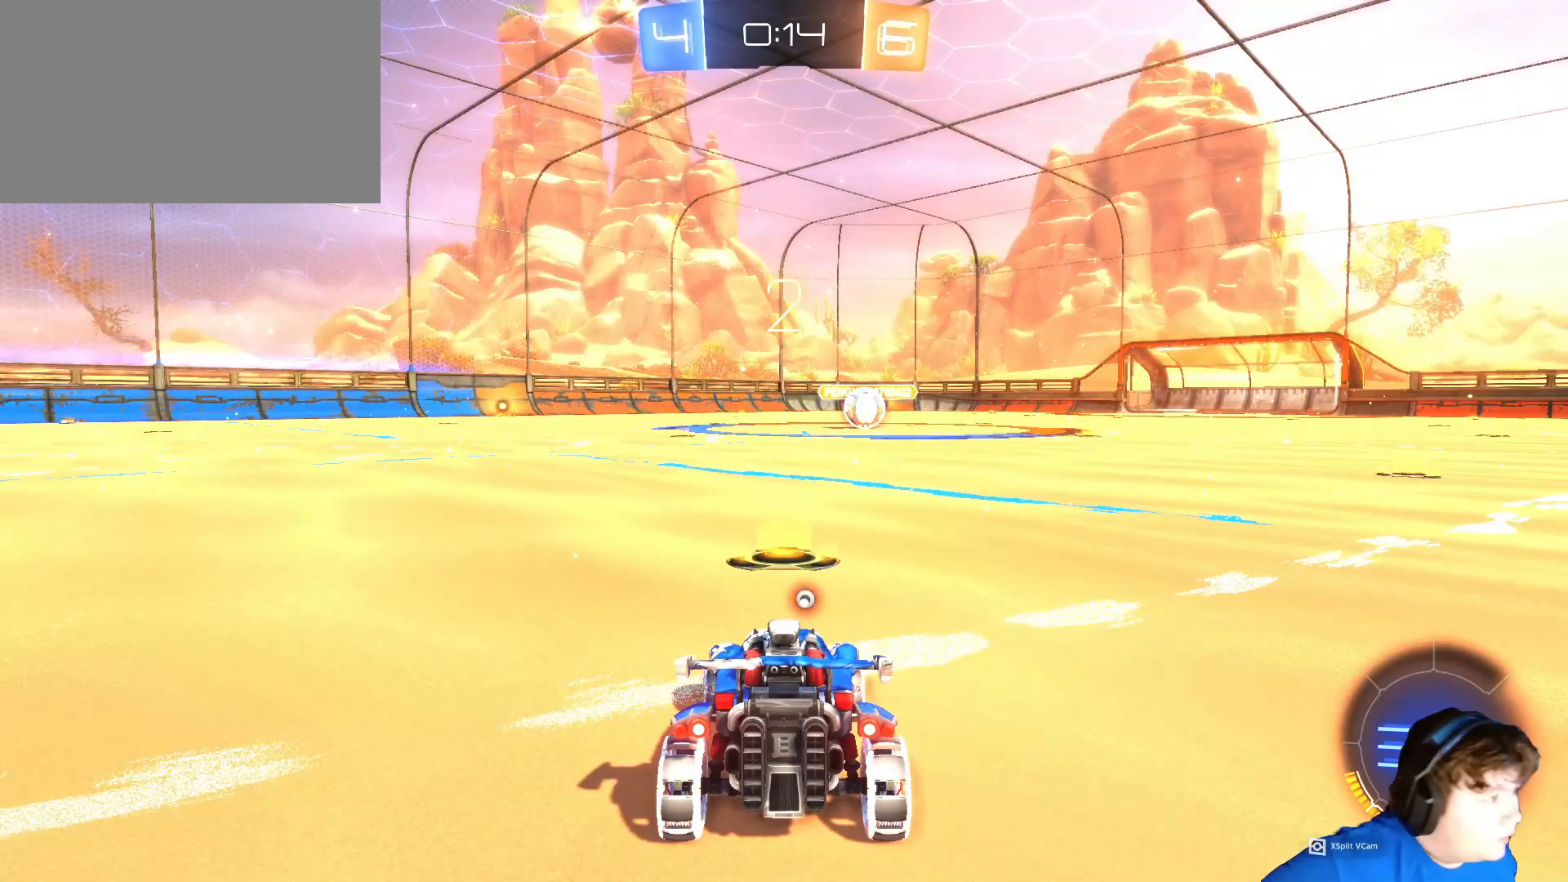
{"keys": [], "mouse": [], "mouse_move": "still", "events": [[150, "space", "down"], [283, "space", "up"]]}
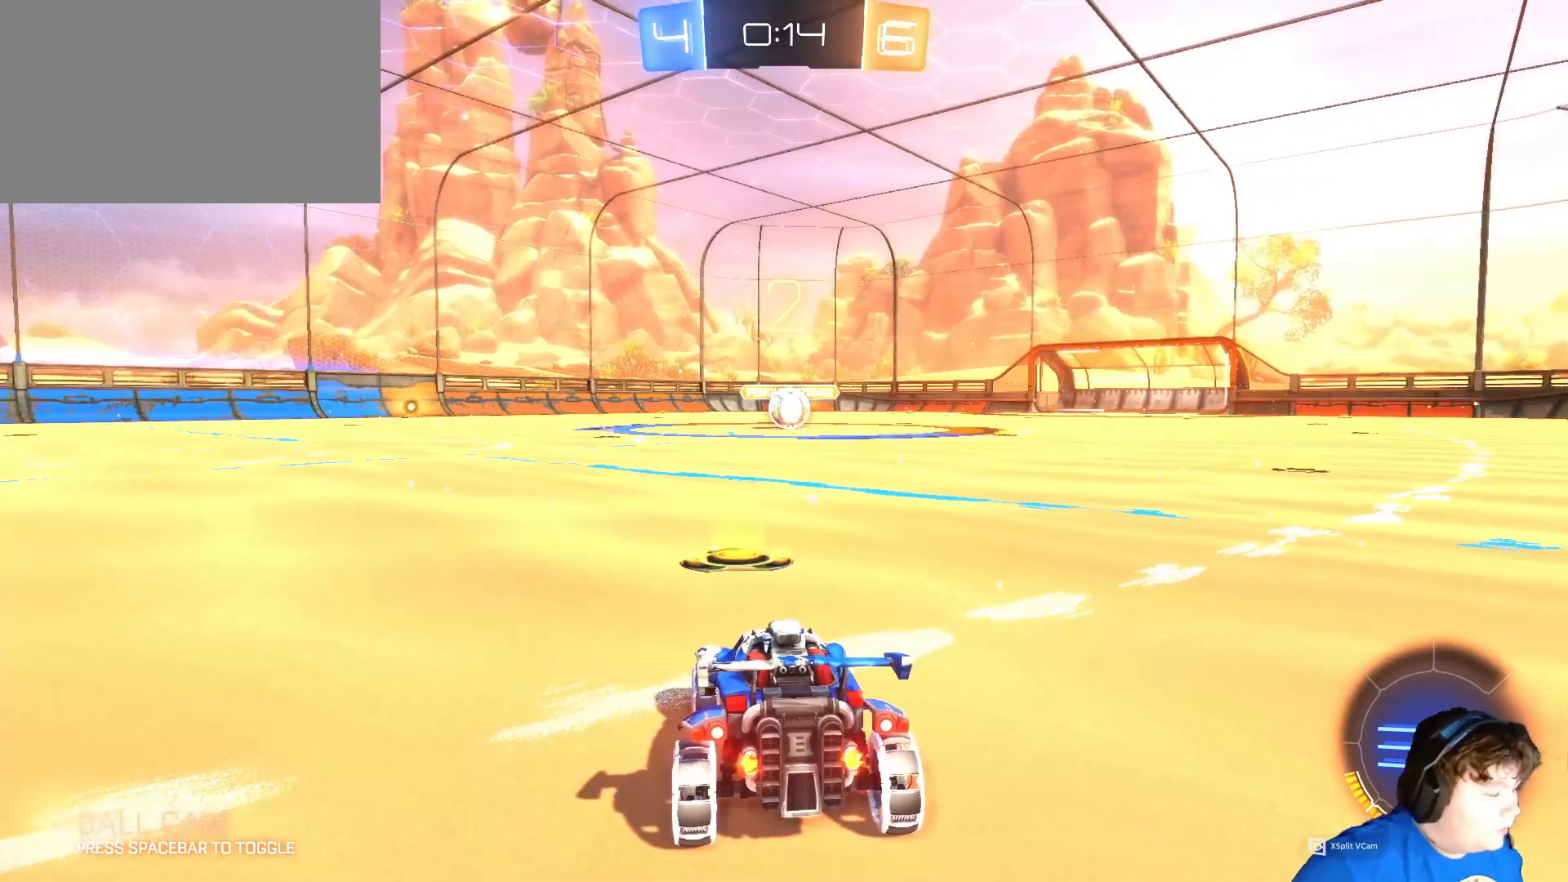
{"keys": ["w"], "mouse": [], "mouse_move": "still", "events": [[250, "w", "down"]]}
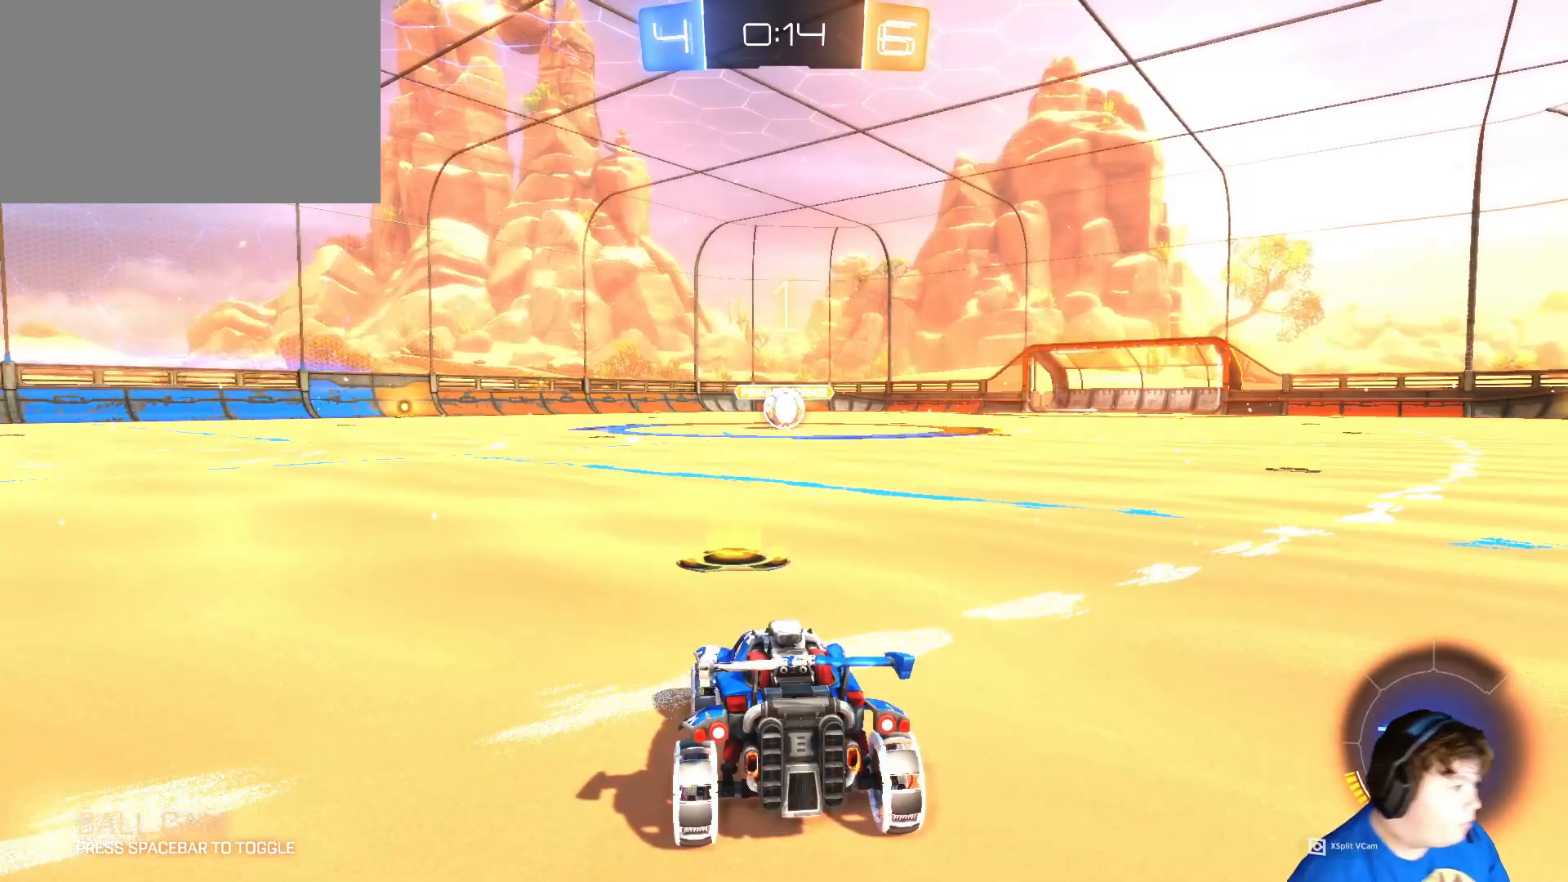
{"keys": ["w"], "mouse": [], "mouse_move": "still", "events": []}
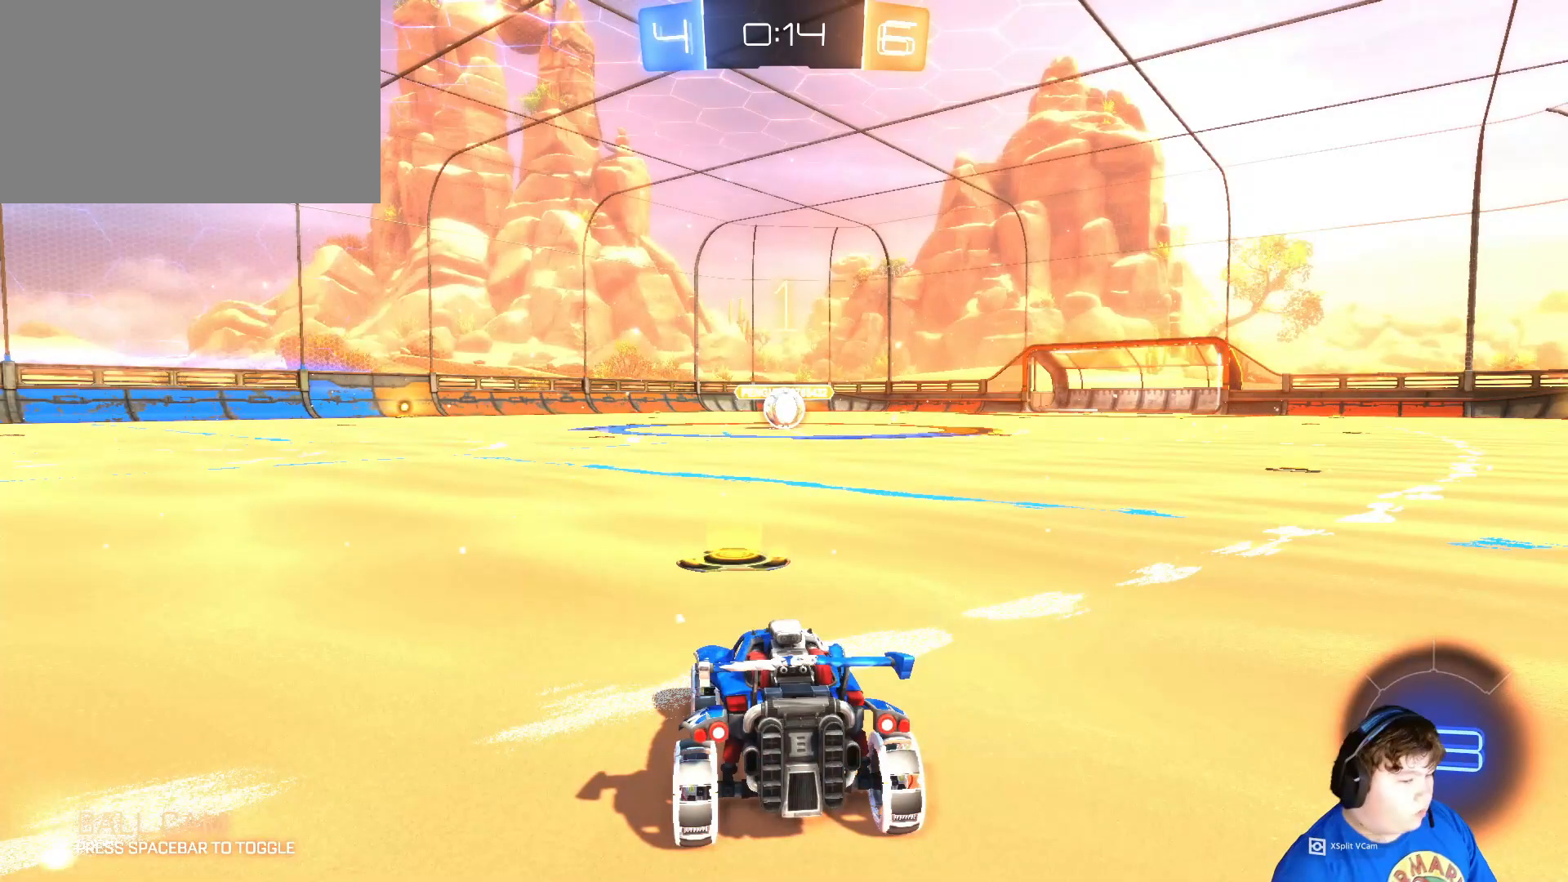
{"keys": ["d", "w"], "mouse": ["left"], "mouse_move": "still", "events": [[17, "mouse_left", "down"], [483, "d", "down"]]}
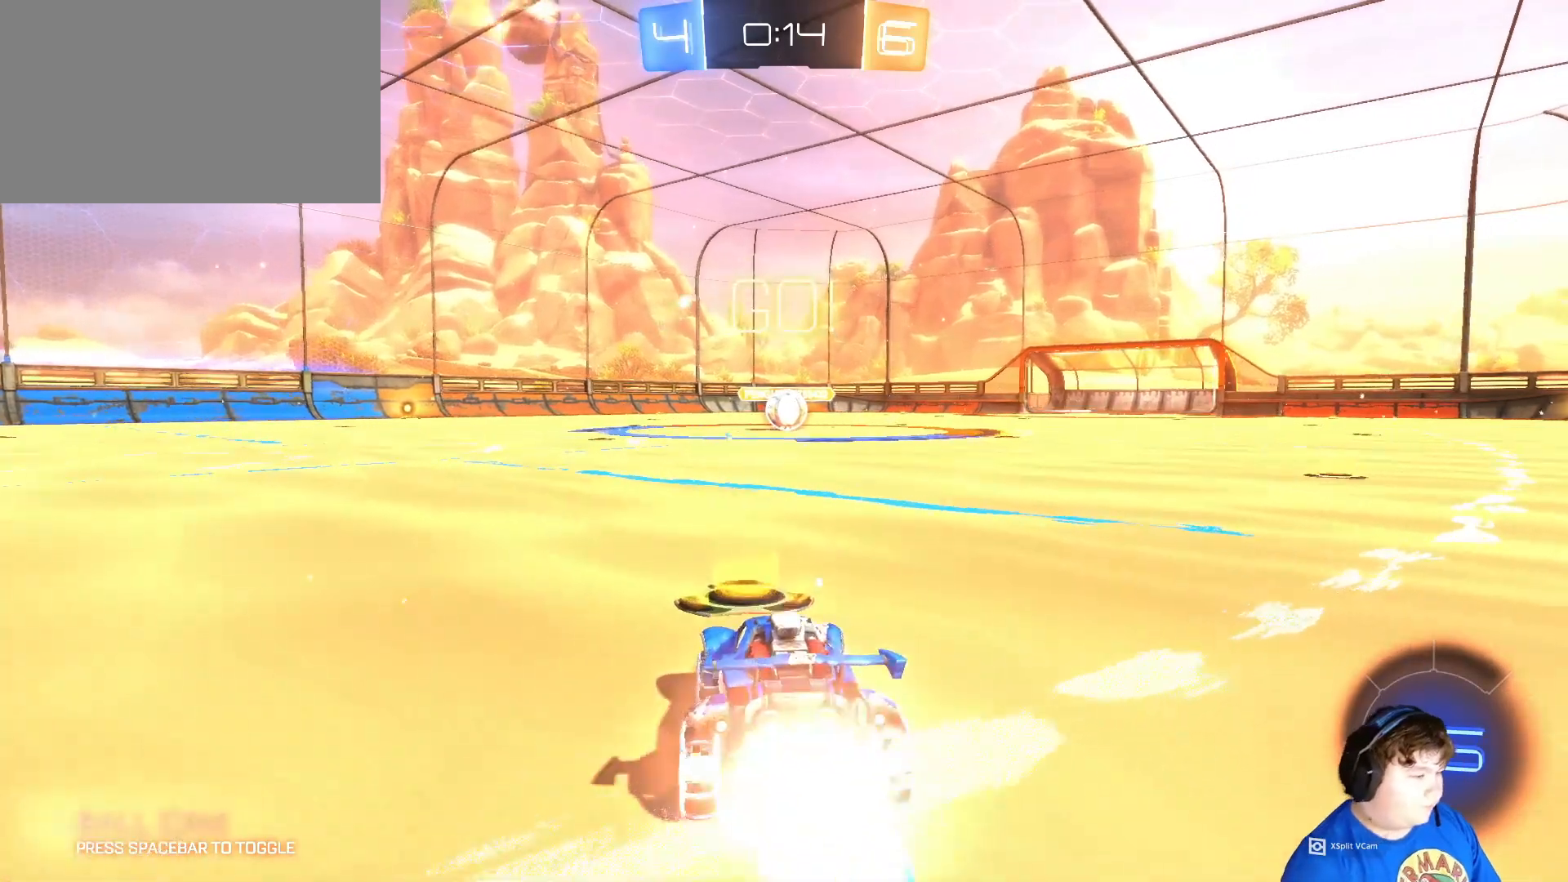
{"keys": ["a", "w"], "mouse": ["left"], "mouse_move": "still", "events": [[83, "w", "up"], [183, "a", "down"], [183, "mouse_right", "down"], [217, "d", "up"], [217, "mouse_right", "up"], [250, "mouse_right", "down"], [350, "w", "down"], [417, "mouse_right", "up"]]}
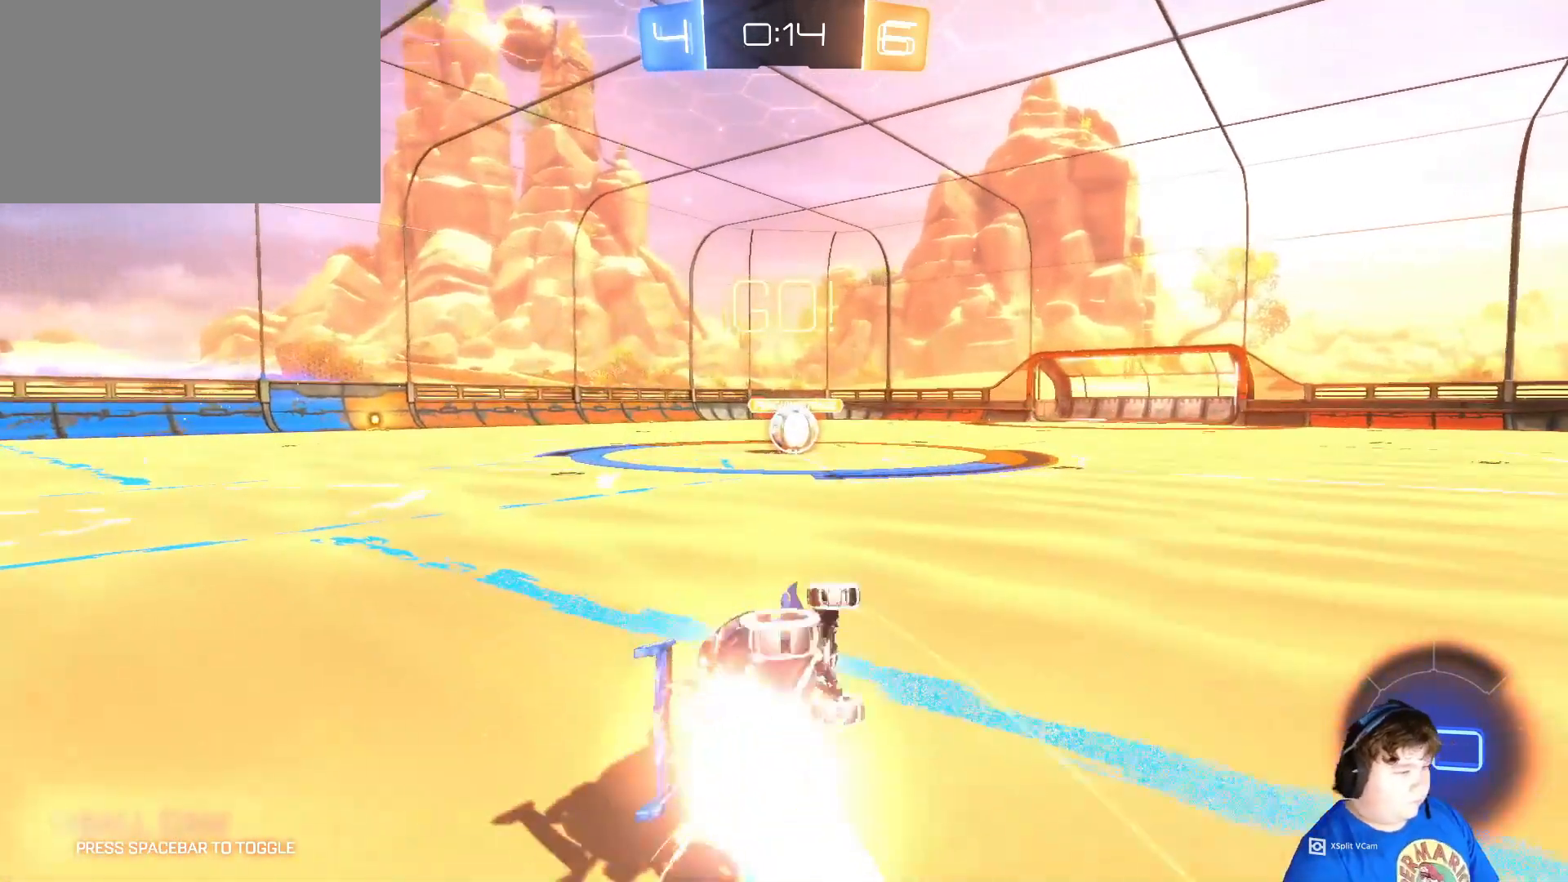
{"keys": ["w"], "mouse": ["left"], "mouse_move": "still", "events": [[50, "a", "up"], [283, "a", "down"], [483, "a", "up"]]}
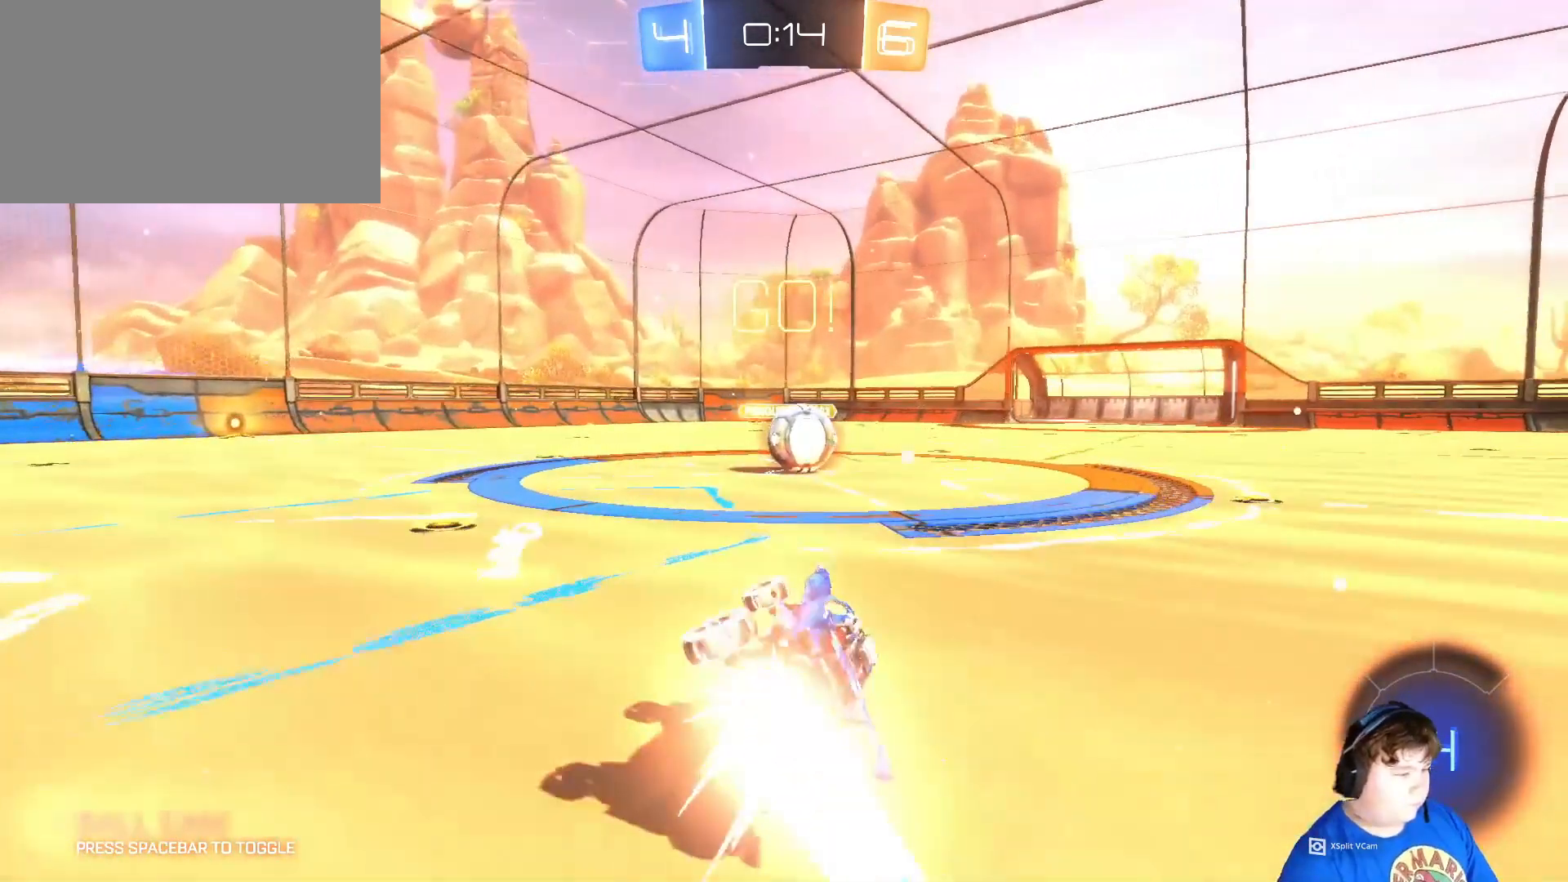
{"keys": ["w"], "mouse": ["left", "right"], "mouse_move": "up-left", "events": [[150, "mouse_left", "up"], [250, "d", "down"], [383, "d", "up"], [450, "mouse_left", "down"], [483, "mouse_right", "down"]]}
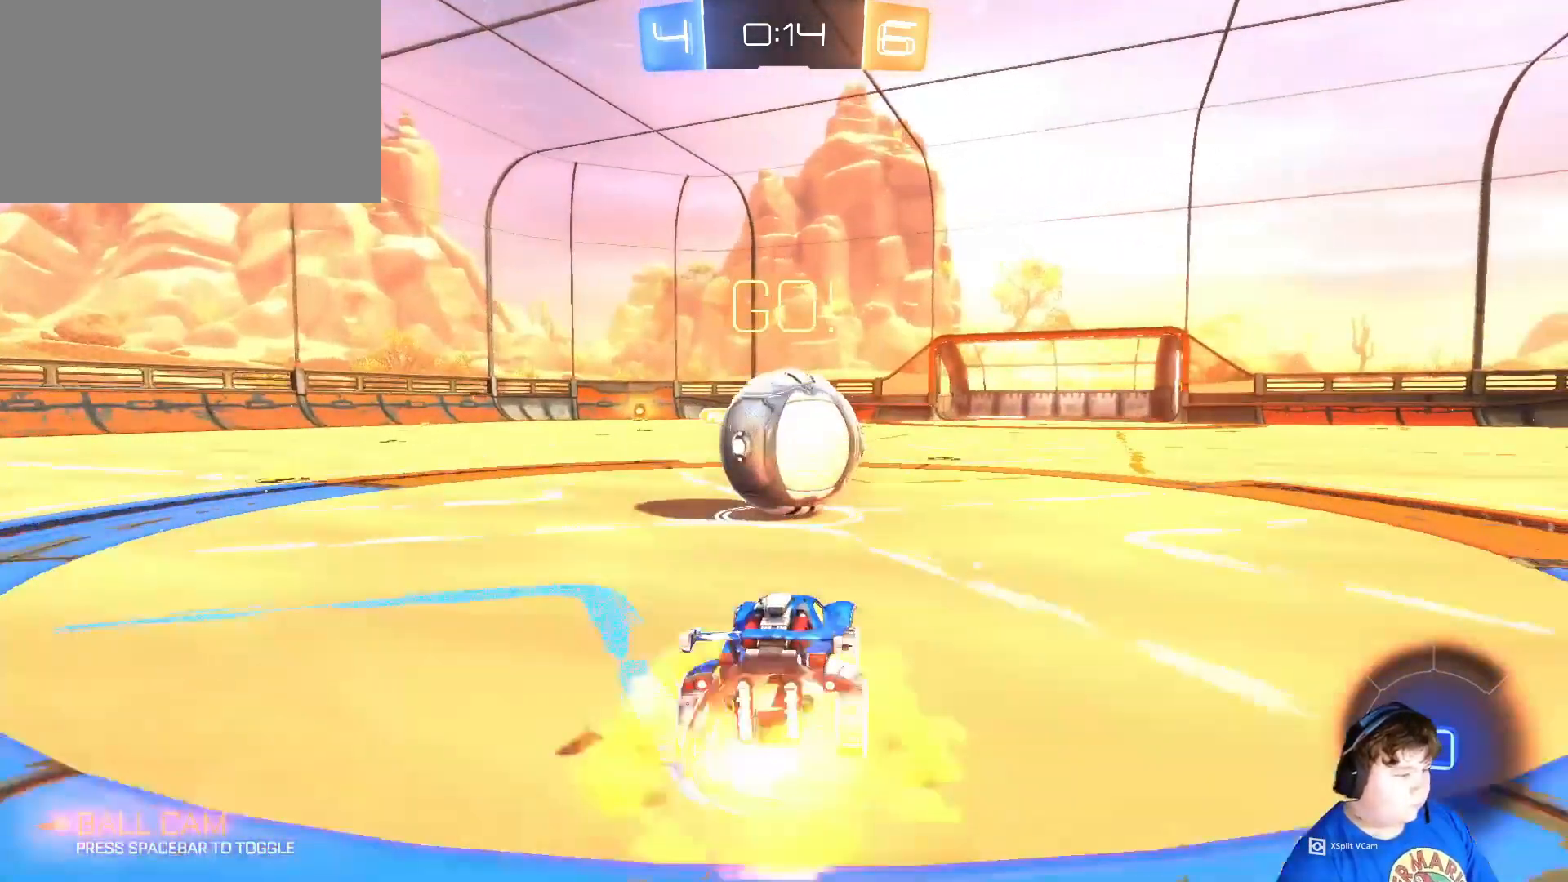
{"keys": ["a", "w"], "mouse": ["left", "right"], "mouse_move": "still", "events": [[83, "mouse_right", "up"], [117, "a", "down"], [117, "mouse_right", "down"], [217, "mouse_right", "up"], [317, "mouse_right", "down"]]}
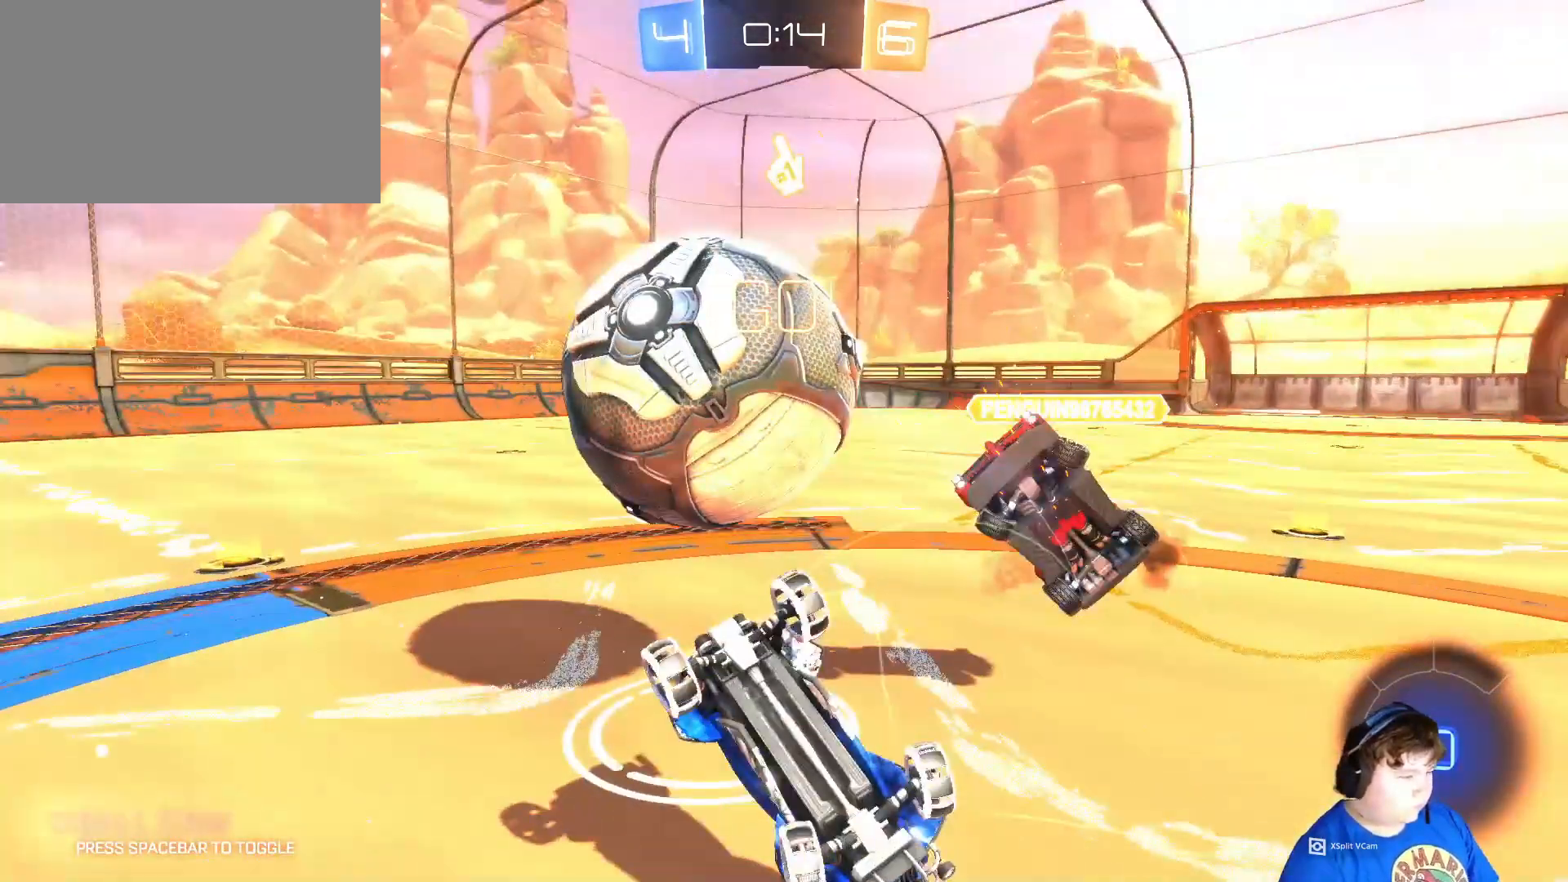
{"keys": ["a", "w"], "mouse": [], "mouse_move": "up-left", "events": [[17, "mouse_left", "up"], [50, "mouse_right", "up"]]}
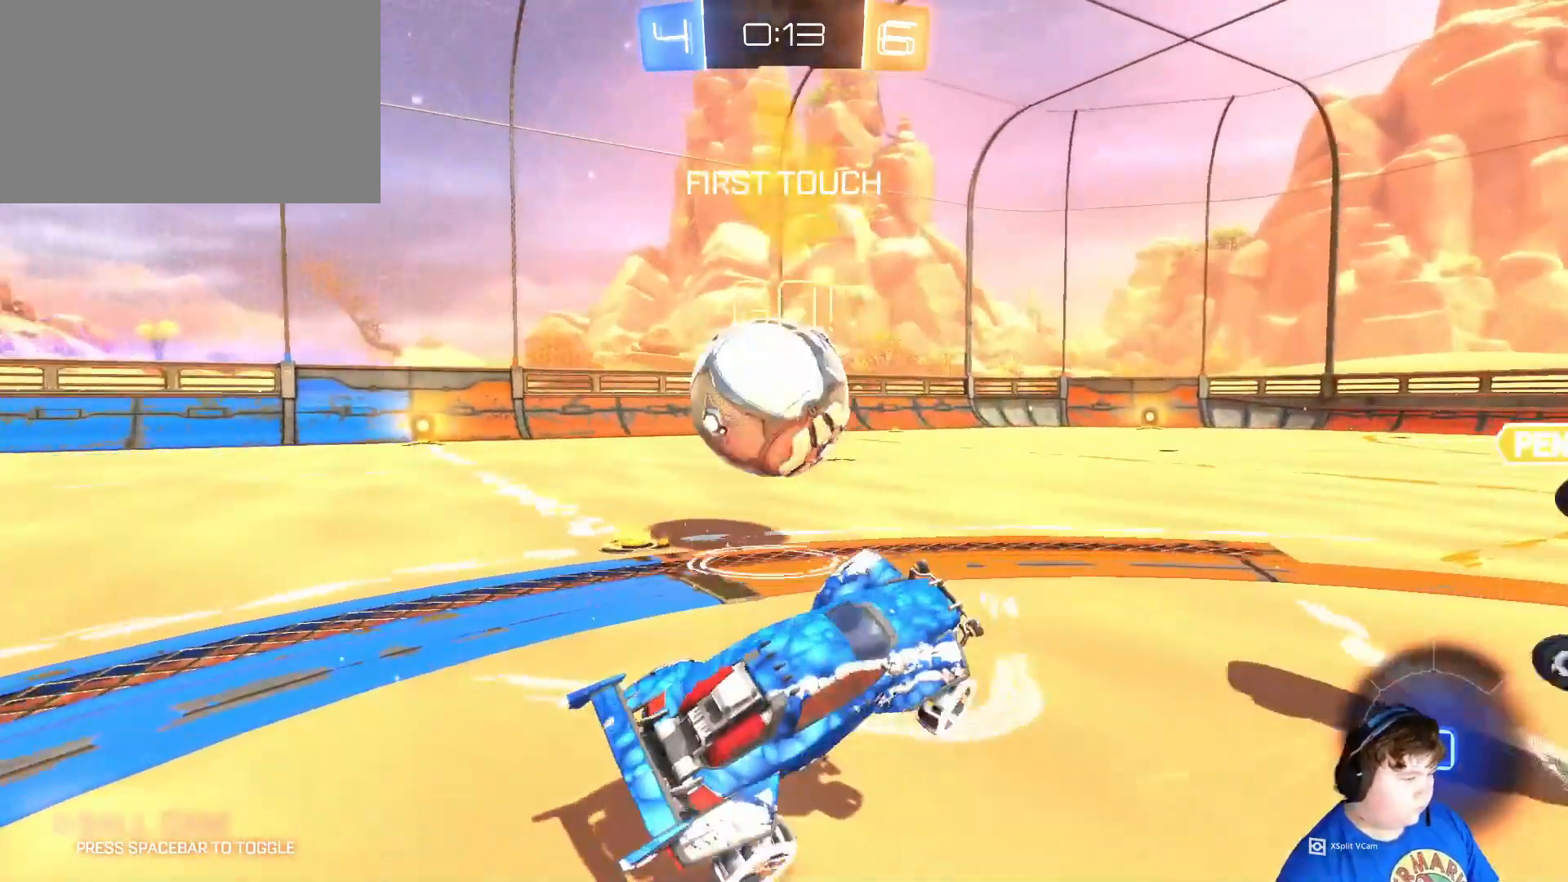
{"keys": ["w"], "mouse": [], "mouse_move": "still", "events": [[17, "a", "up"], [117, "a", "down"], [350, "a", "up"]]}
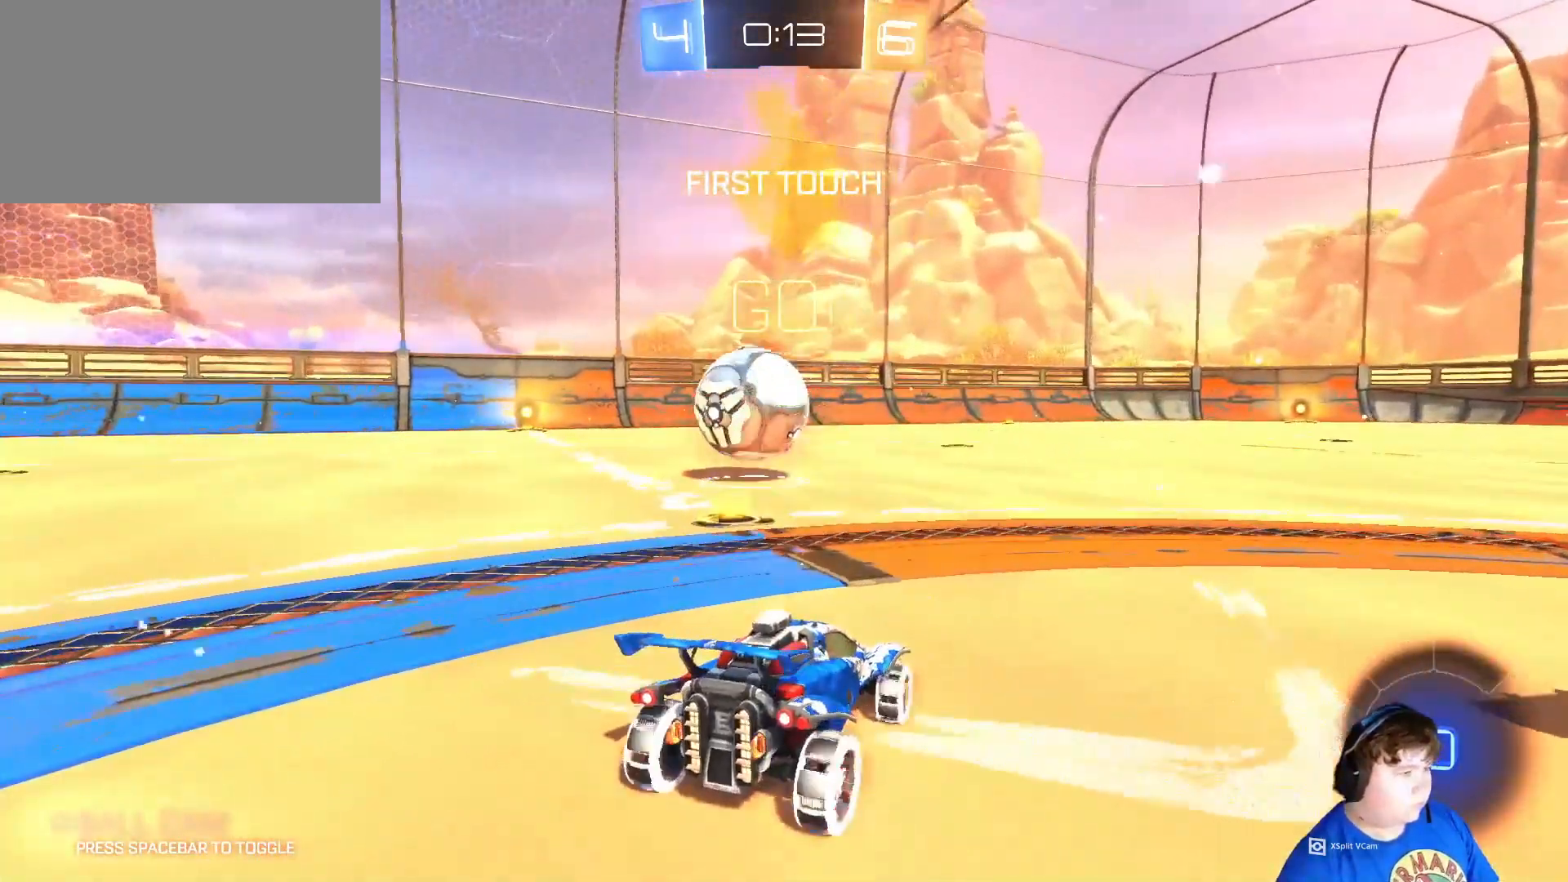
{"keys": ["w"], "mouse": [], "mouse_move": "down-right", "events": [[17, "a", "down"], [217, "a", "up"], [283, "a", "down"], [417, "a", "up"]]}
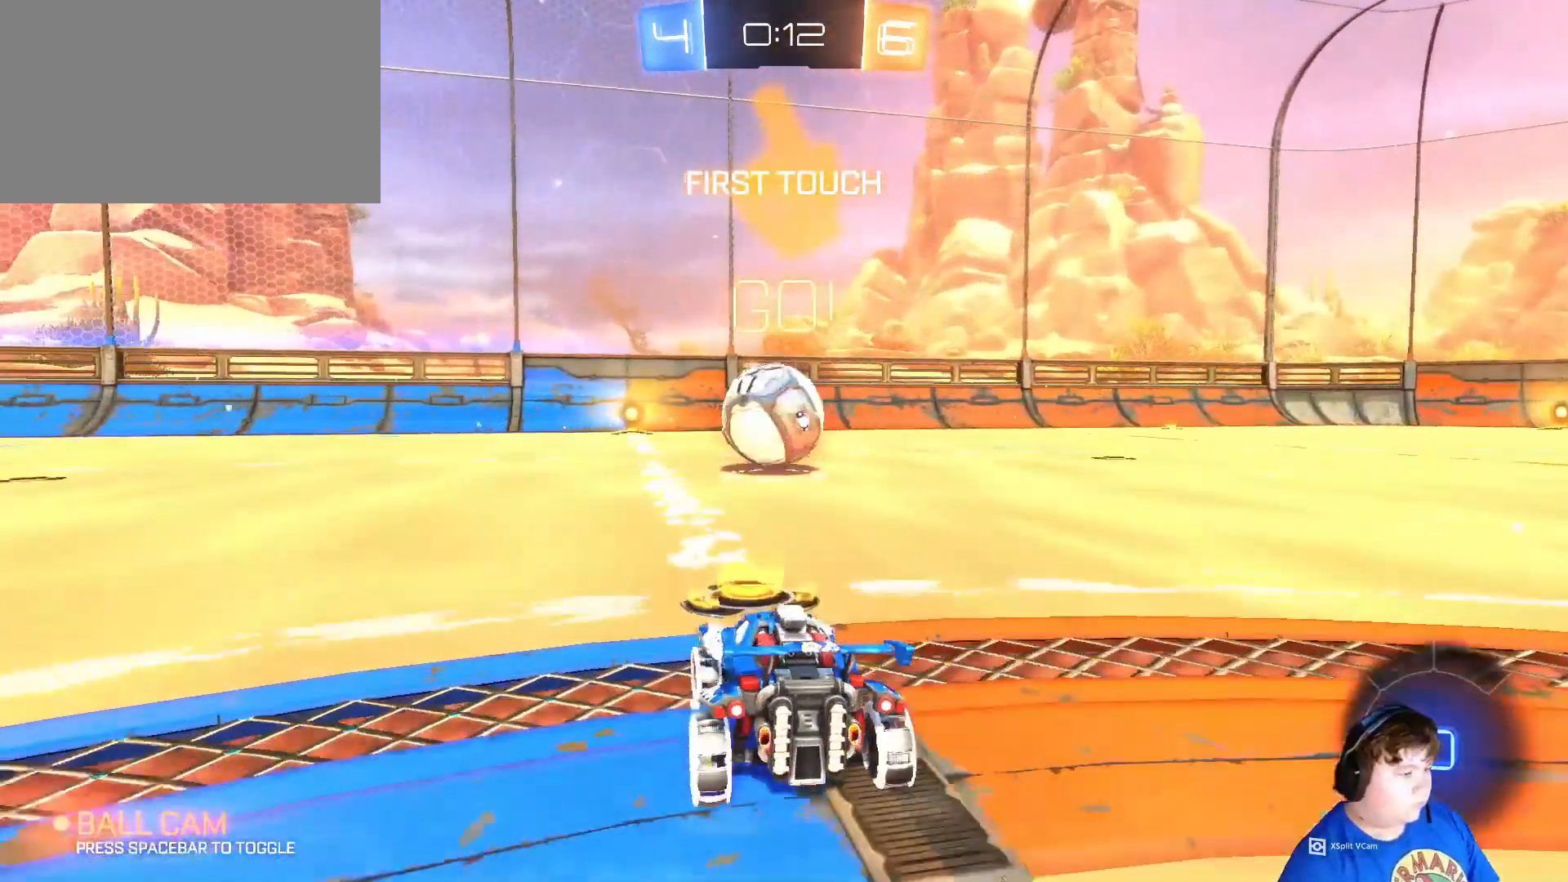
{"keys": ["a", "w"], "mouse": ["left"], "mouse_move": "still", "events": [[50, "mouse_left", "down"], [183, "d", "down"], [250, "d", "up"], [417, "a", "down"]]}
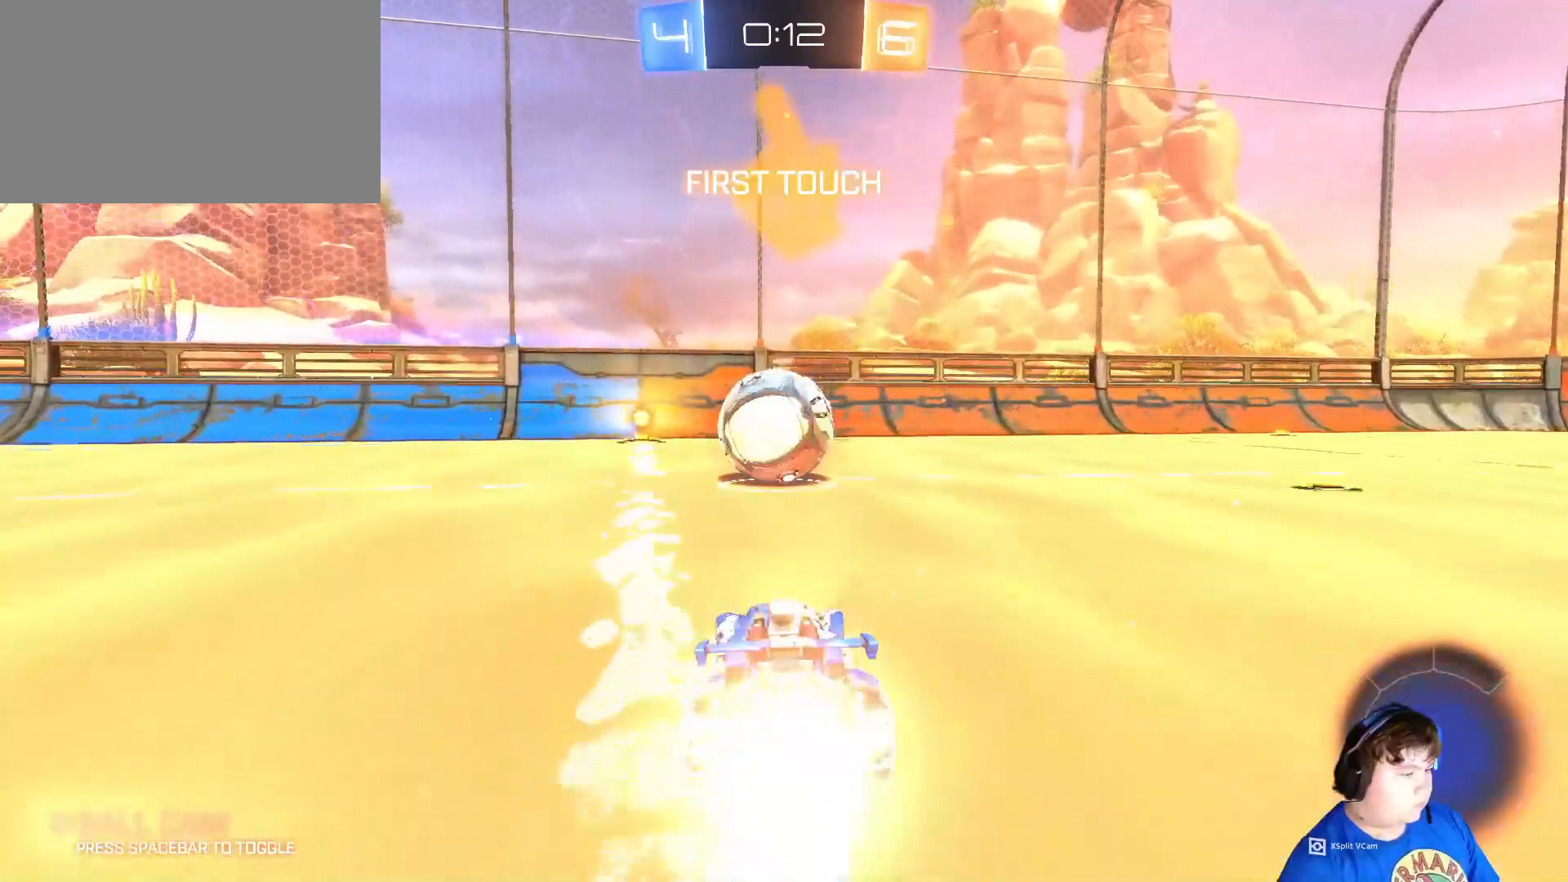
{"keys": [], "mouse": [], "mouse_move": "down", "events": [[17, "a", "up"], [50, "mouse_left", "up"], [117, "w", "up"], [150, "d", "down"], [150, "w", "down"], [283, "d", "up"], [383, "a", "down"], [450, "w", "up"], [483, "a", "up"]]}
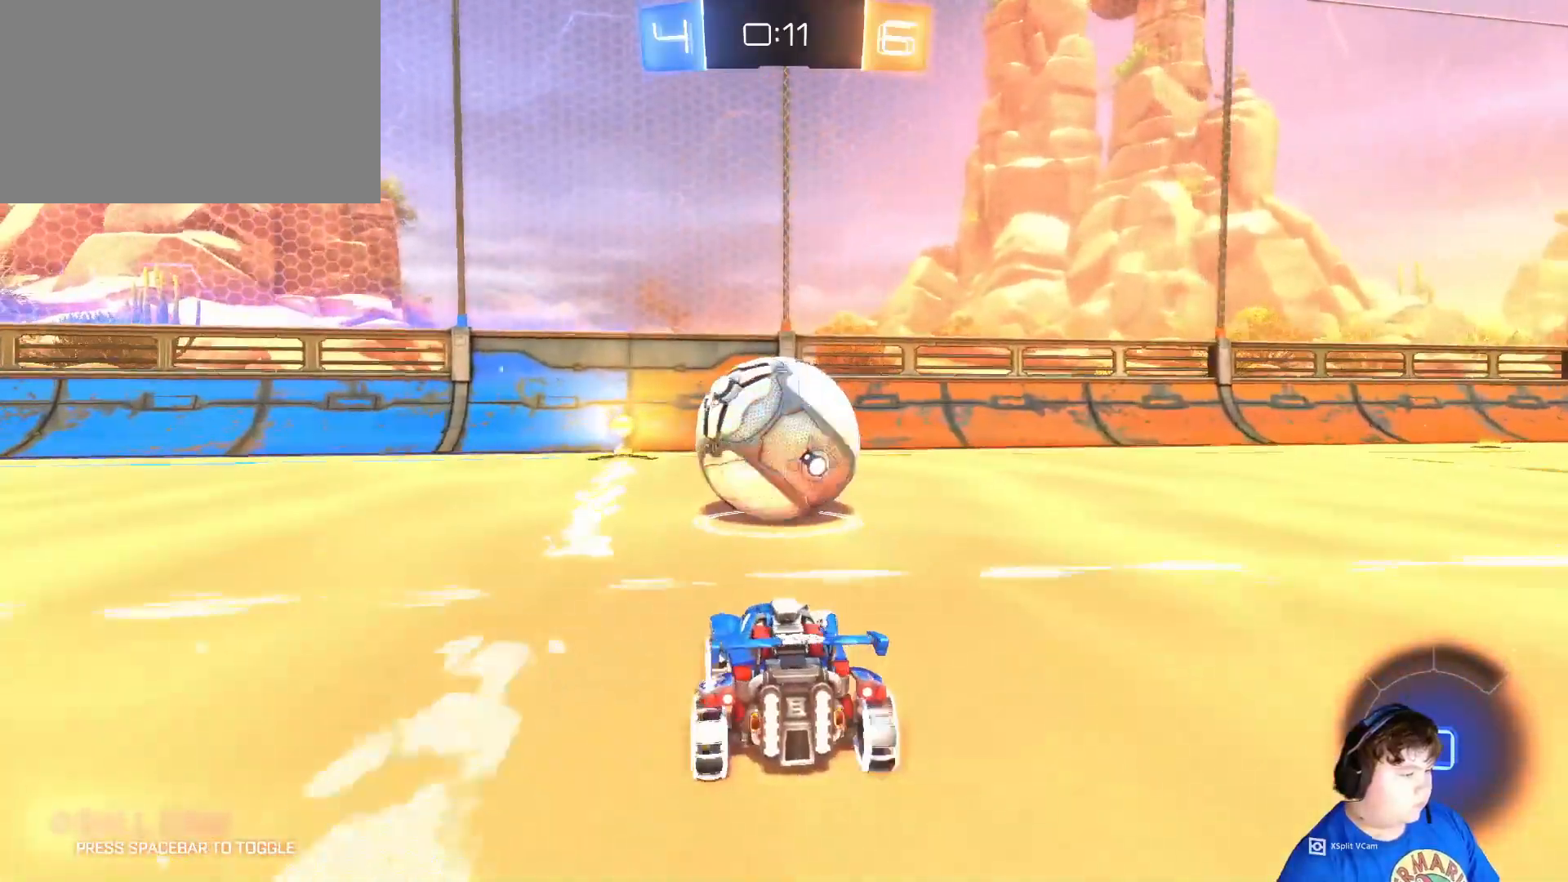
{"keys": [], "mouse": [], "mouse_move": "still", "events": []}
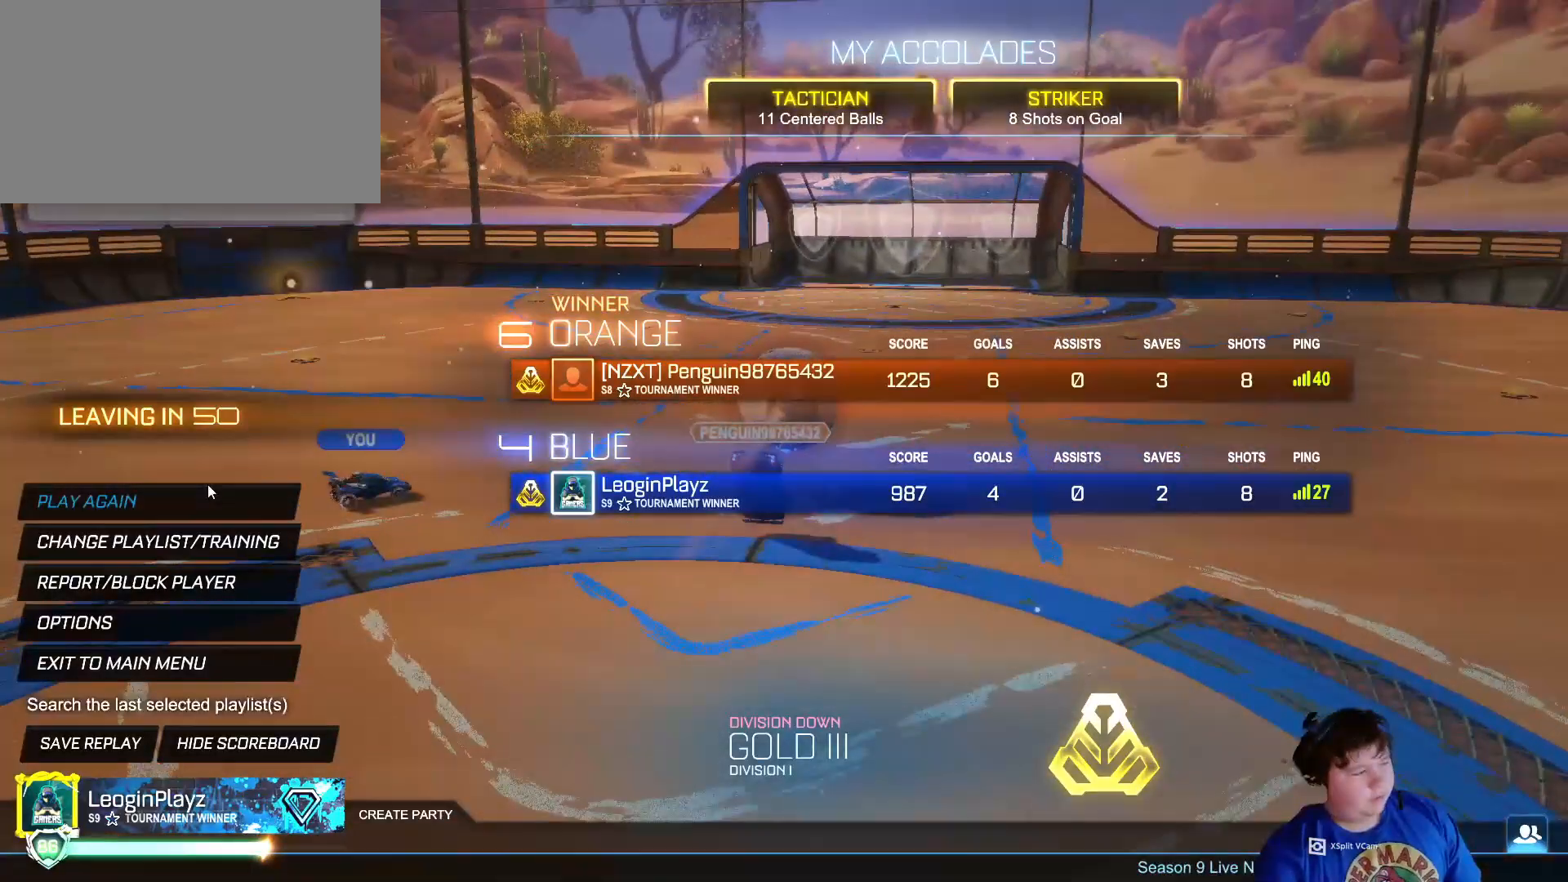
{"keys": [], "mouse": [], "mouse_move": "still", "events": []}
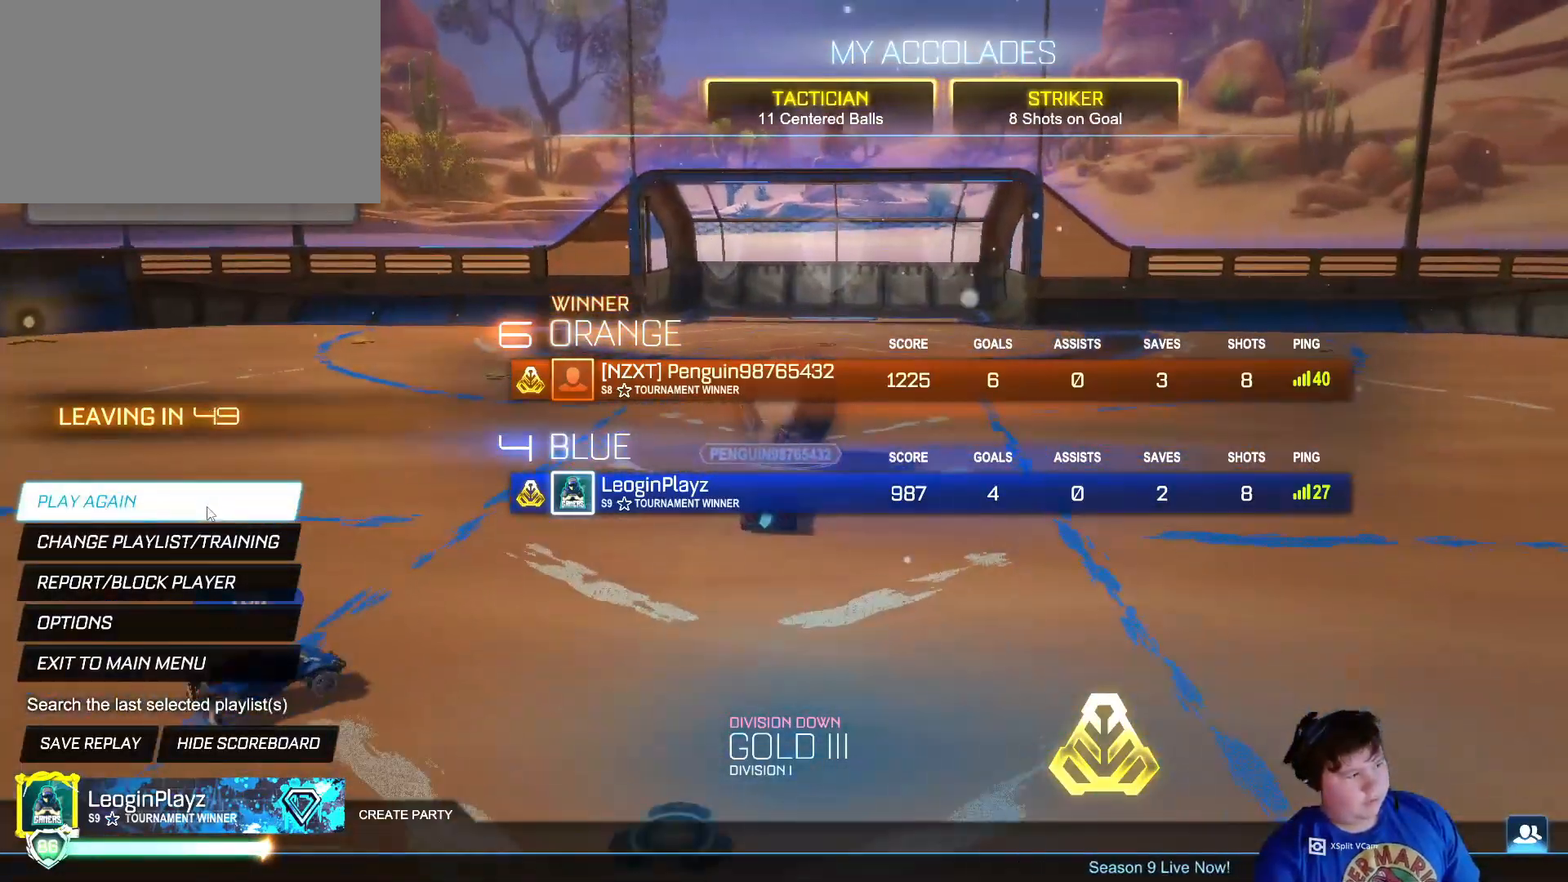
{"keys": [], "mouse": [], "mouse_move": "still", "events": [[283, "mouse_left", "down"], [450, "mouse_left", "up"]]}